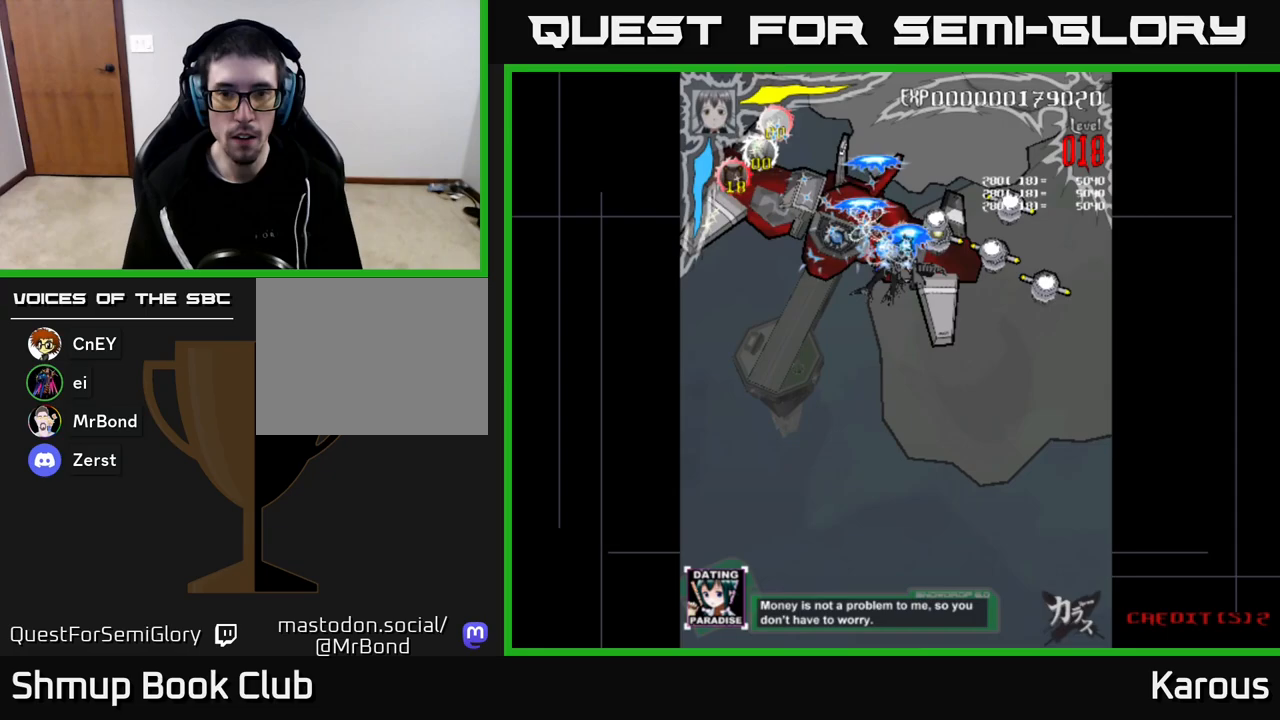
Gameplay with a controller (Xbox layout); each line is a JSON object with the inputs held at the frame after it. "events" lists button and stick changes between this image and that frame as [ms after this image, input, new state], when the widget could be followed in between.
{"buttons": ["DPAD_RIGHT"], "left_stick": "down", "right_stick": "center", "events": [[267, "DPAD_DOWN", "down"], [367, "A", "up"], [383, "B", "down"], [467, "DPAD_DOWN", "up"], [500, "B", "up"]]}
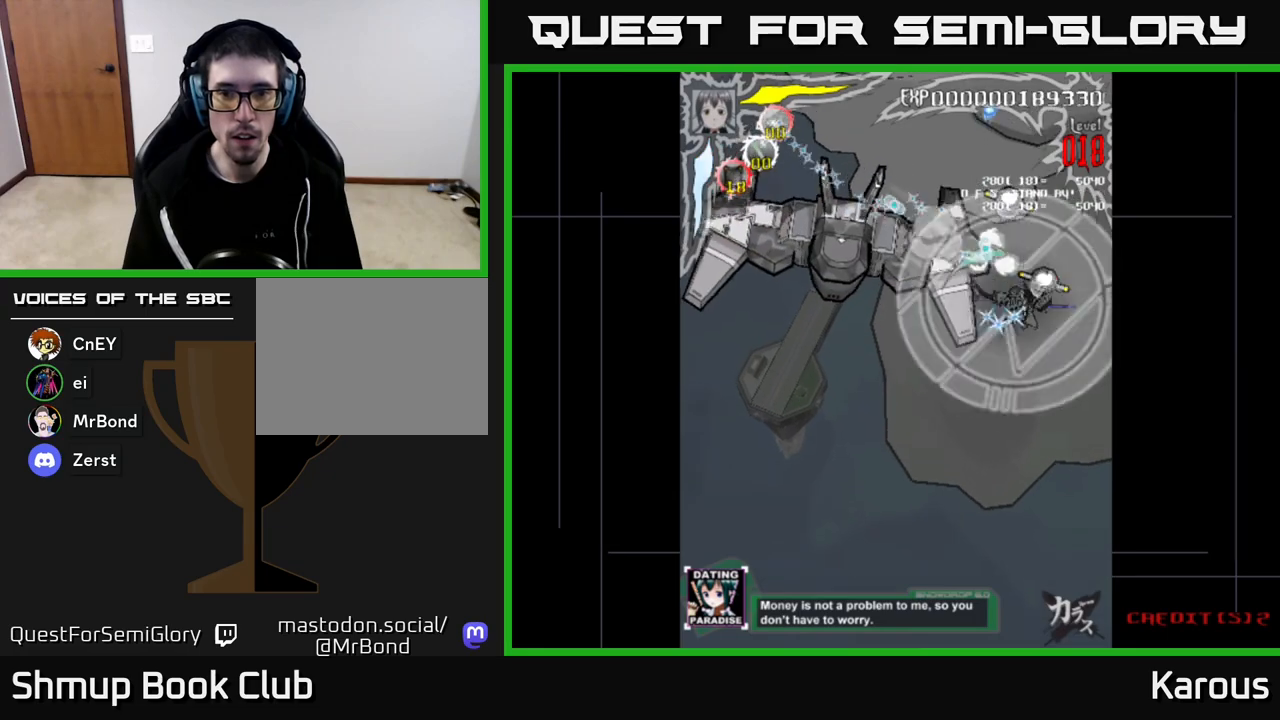
{"buttons": ["B", "DPAD_DOWN"], "left_stick": "down", "right_stick": "center", "events": [[50, "B", "down"], [67, "DPAD_RIGHT", "up"], [67, "DPAD_UP", "down"], [150, "B", "up"], [217, "B", "down"], [300, "B", "up"], [367, "B", "down"], [400, "DPAD_UP", "up"], [450, "B", "up"], [450, "DPAD_DOWN", "down"], [500, "B", "down"]]}
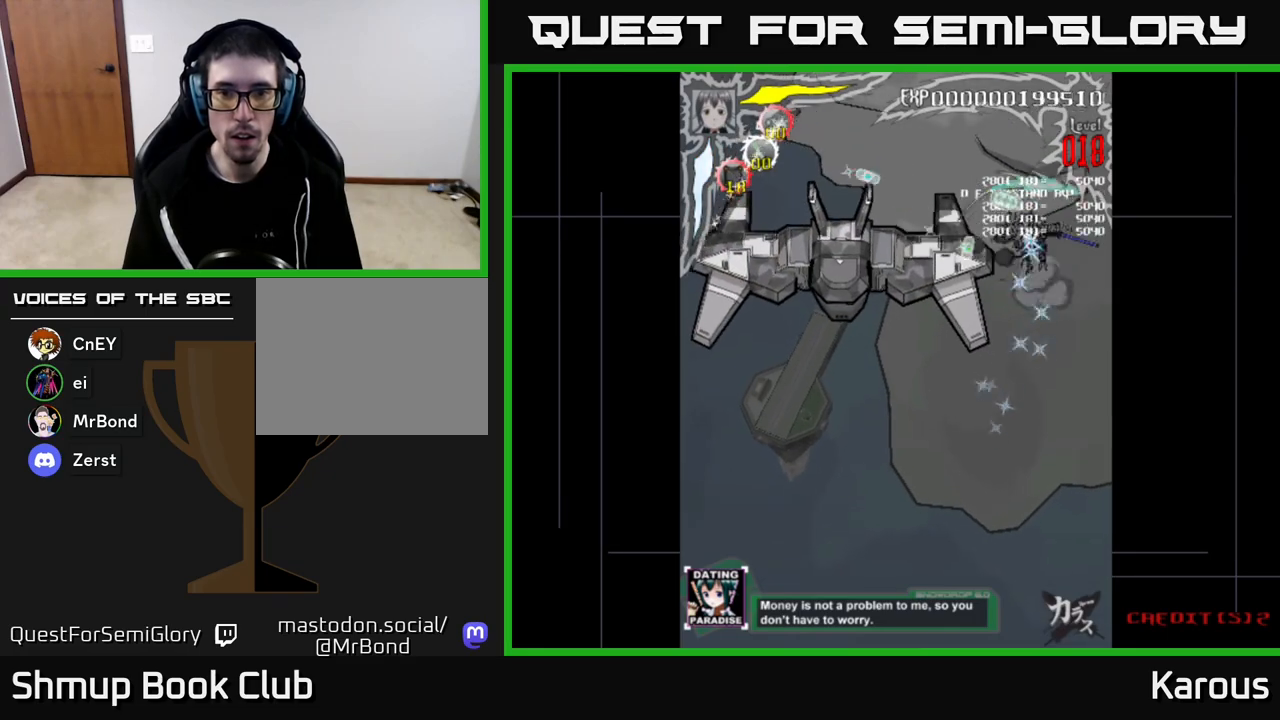
{"buttons": ["DPAD_LEFT"], "left_stick": "down", "right_stick": "center", "events": [[100, "B", "up"], [150, "DPAD_LEFT", "down"], [283, "DPAD_DOWN", "up"], [283, "X", "down"], [433, "X", "up"]]}
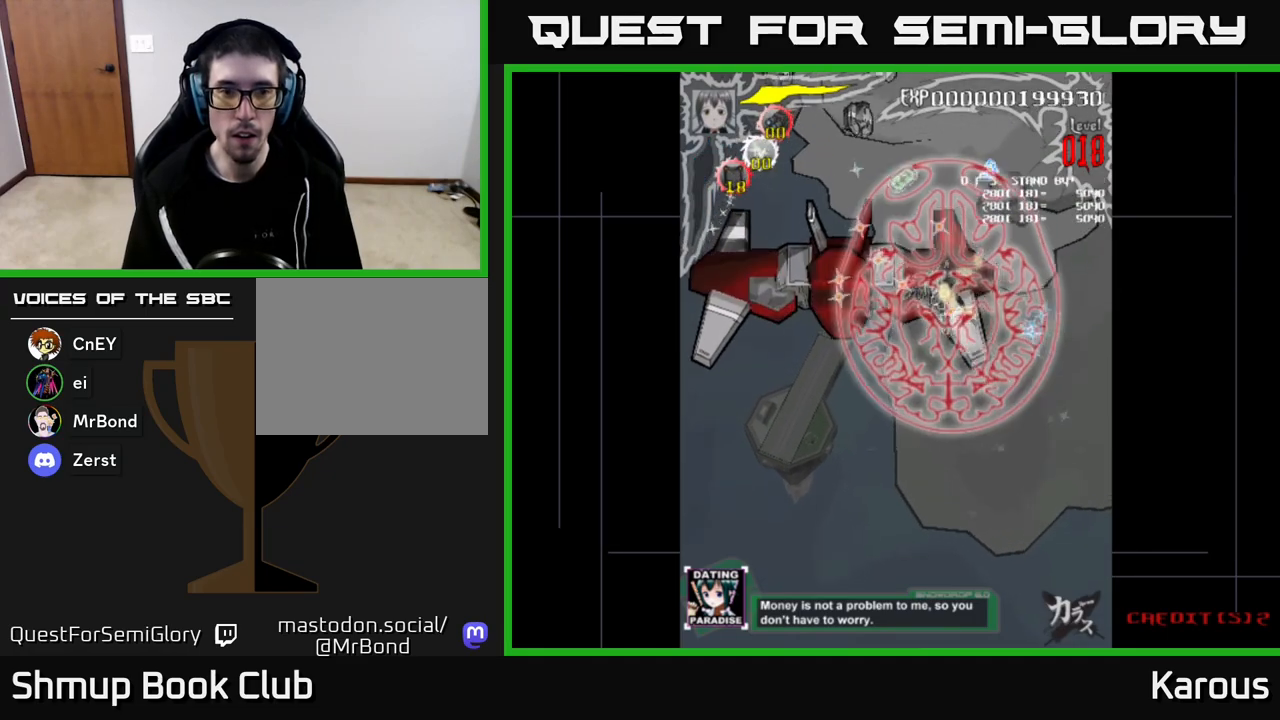
{"buttons": ["DPAD_RIGHT"], "left_stick": "down", "right_stick": "center", "events": [[33, "X", "down"], [133, "X", "up"], [367, "DPAD_LEFT", "up"], [383, "DPAD_RIGHT", "down"]]}
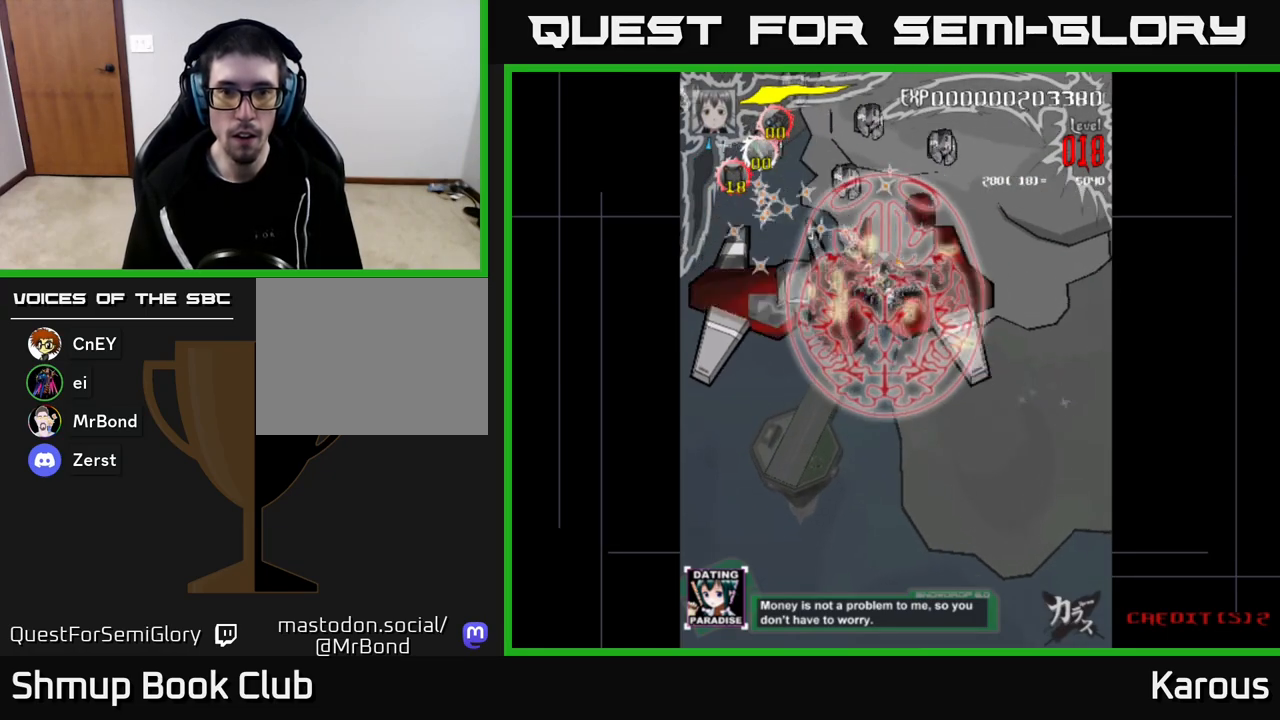
{"buttons": ["DPAD_DOWN", "DPAD_LEFT"], "left_stick": "down", "right_stick": "center", "events": [[50, "DPAD_UP", "down"], [417, "DPAD_RIGHT", "up"], [433, "DPAD_UP", "up"], [467, "DPAD_DOWN", "down"], [483, "DPAD_LEFT", "down"]]}
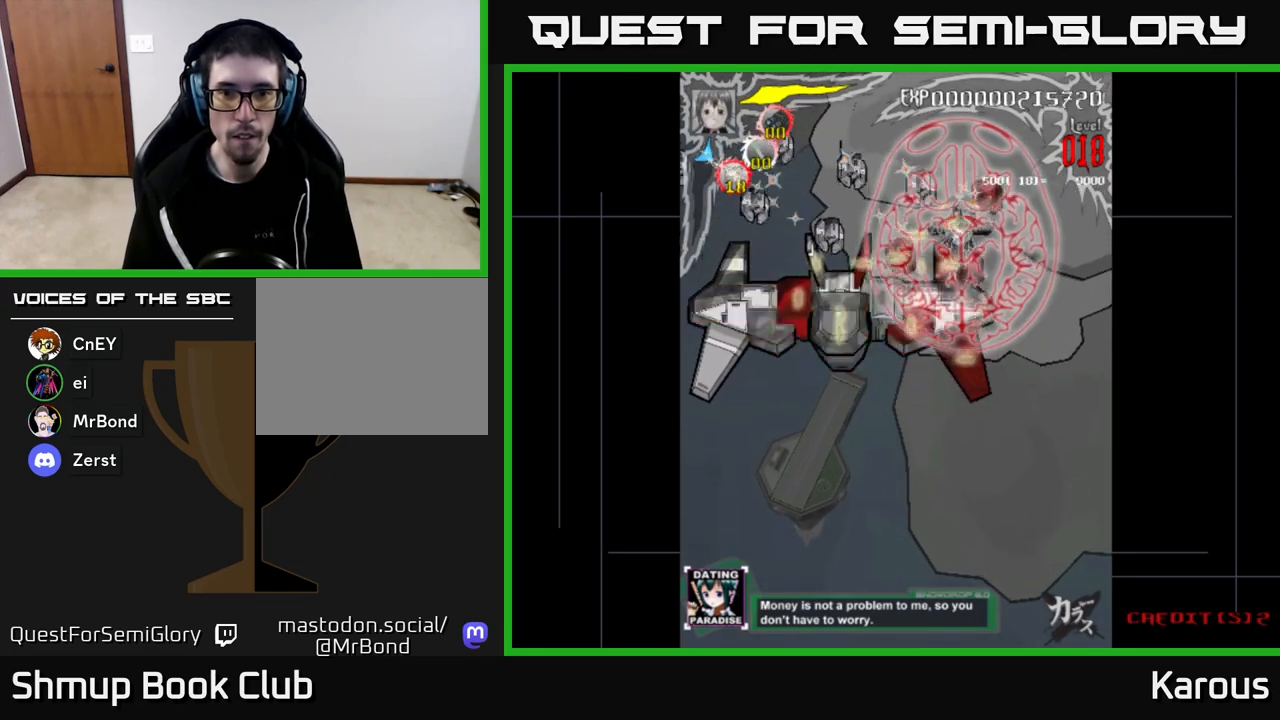
{"buttons": ["DPAD_LEFT"], "left_stick": "down", "right_stick": "center", "events": [[50, "DPAD_DOWN", "up"]]}
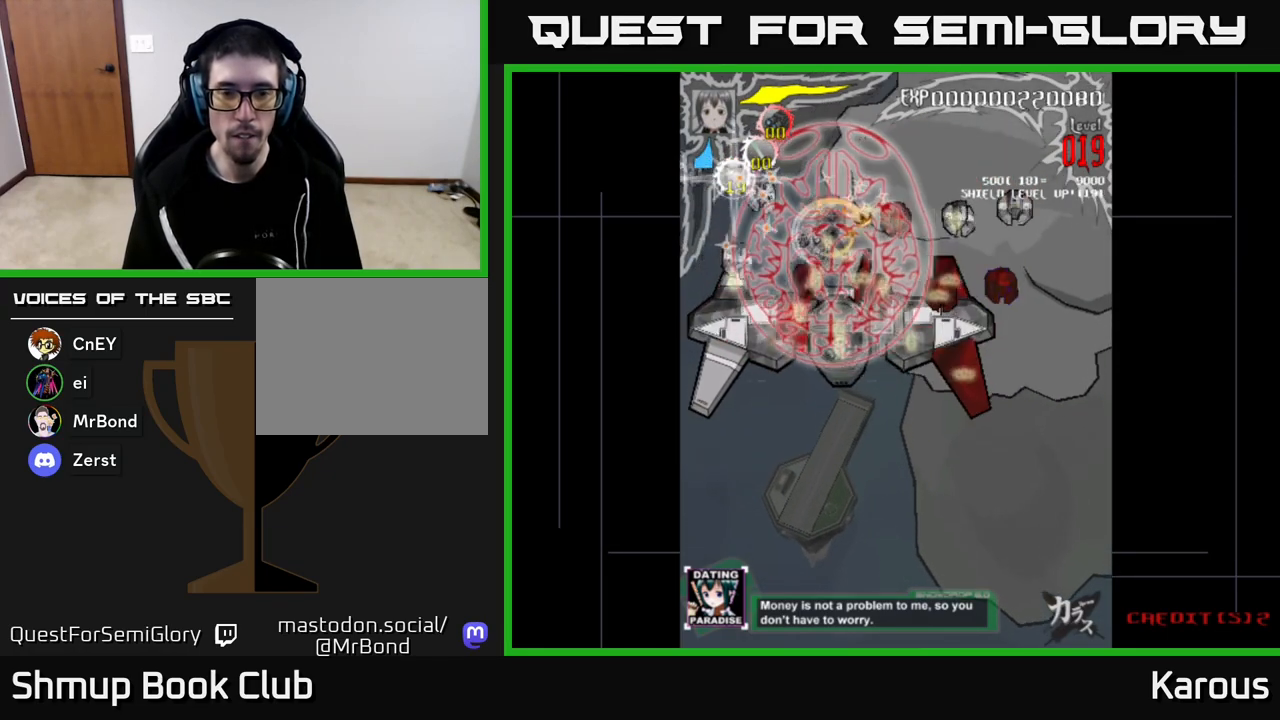
{"buttons": ["DPAD_DOWN", "DPAD_LEFT"], "left_stick": "down", "right_stick": "center", "events": [[317, "DPAD_DOWN", "down"]]}
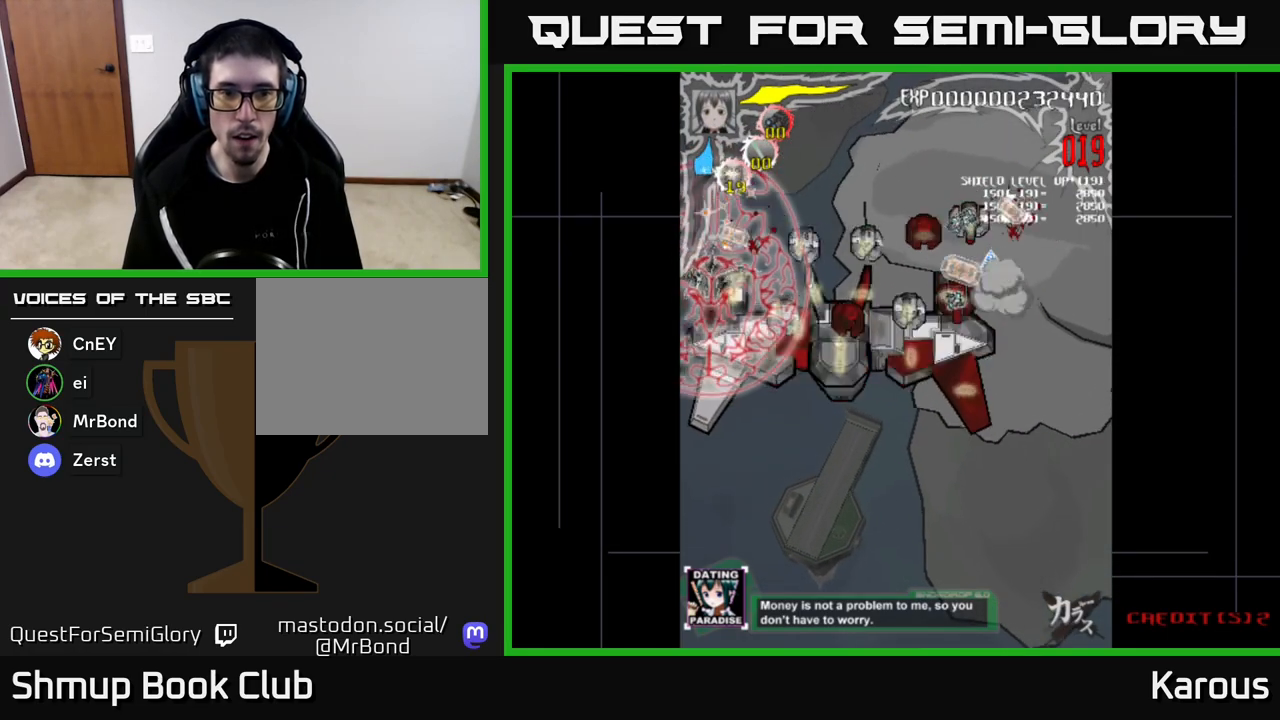
{"buttons": ["DPAD_DOWN", "DPAD_RIGHT"], "left_stick": "down", "right_stick": "center", "events": [[83, "DPAD_LEFT", "up"], [167, "DPAD_RIGHT", "down"], [367, "DPAD_DOWN", "up"], [450, "DPAD_DOWN", "down"]]}
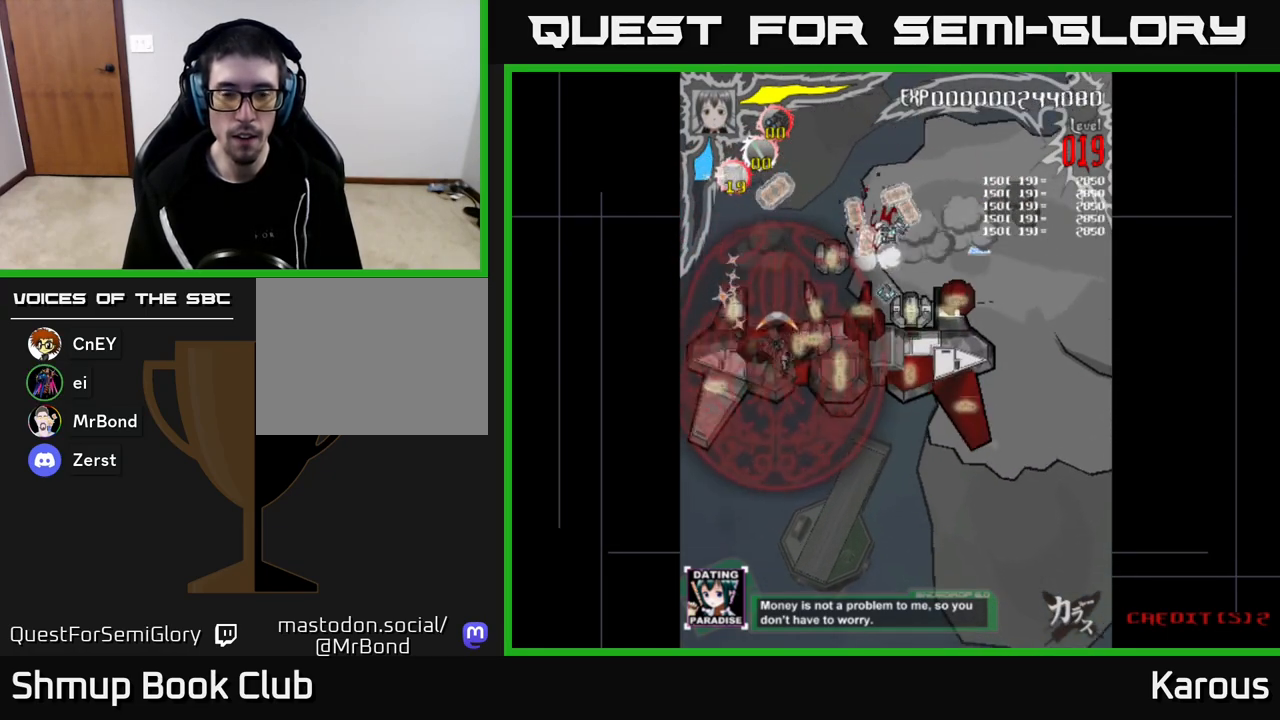
{"buttons": ["DPAD_UP", "DPAD_RIGHT"], "left_stick": "down", "right_stick": "center", "events": [[67, "DPAD_DOWN", "up"], [217, "DPAD_UP", "down"]]}
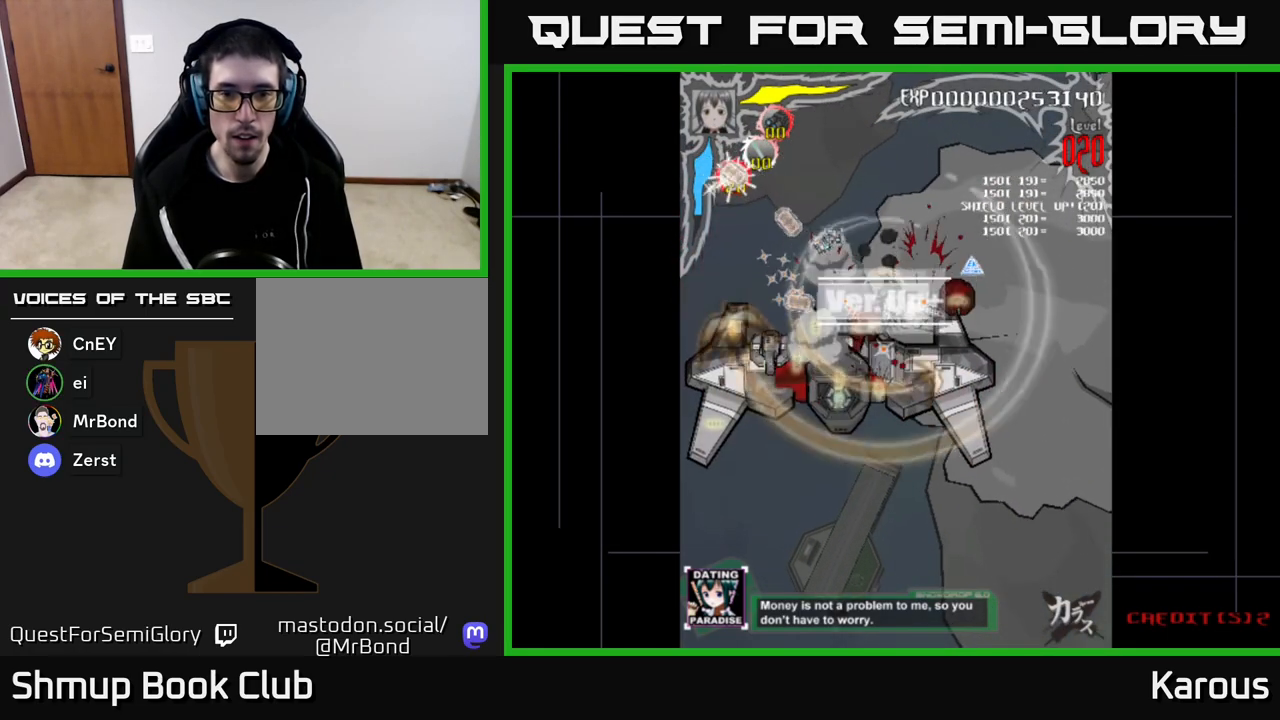
{"buttons": ["DPAD_DOWN", "DPAD_LEFT"], "left_stick": "down", "right_stick": "center", "events": [[17, "DPAD_UP", "up"], [167, "DPAD_UP", "down"], [267, "DPAD_UP", "up"], [317, "DPAD_DOWN", "down"], [333, "DPAD_RIGHT", "up"], [400, "DPAD_LEFT", "down"]]}
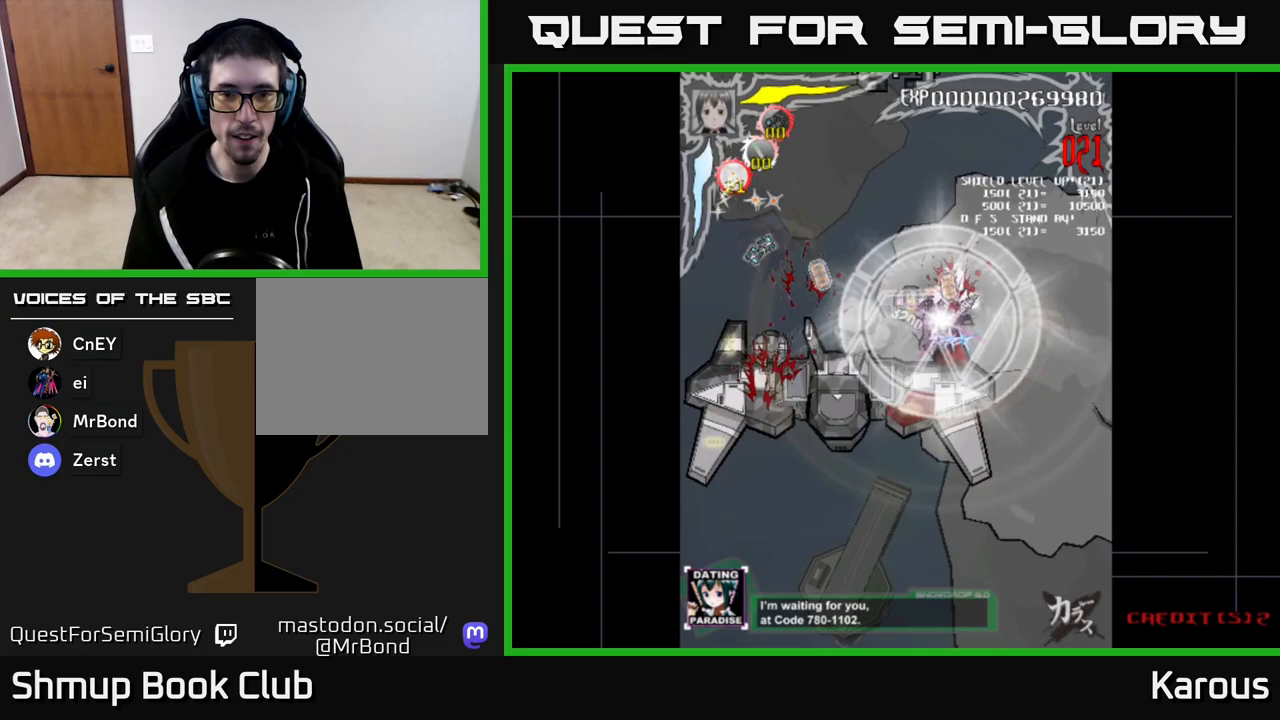
{"buttons": ["DPAD_DOWN"], "left_stick": "down", "right_stick": "center", "events": [[317, "DPAD_LEFT", "up"]]}
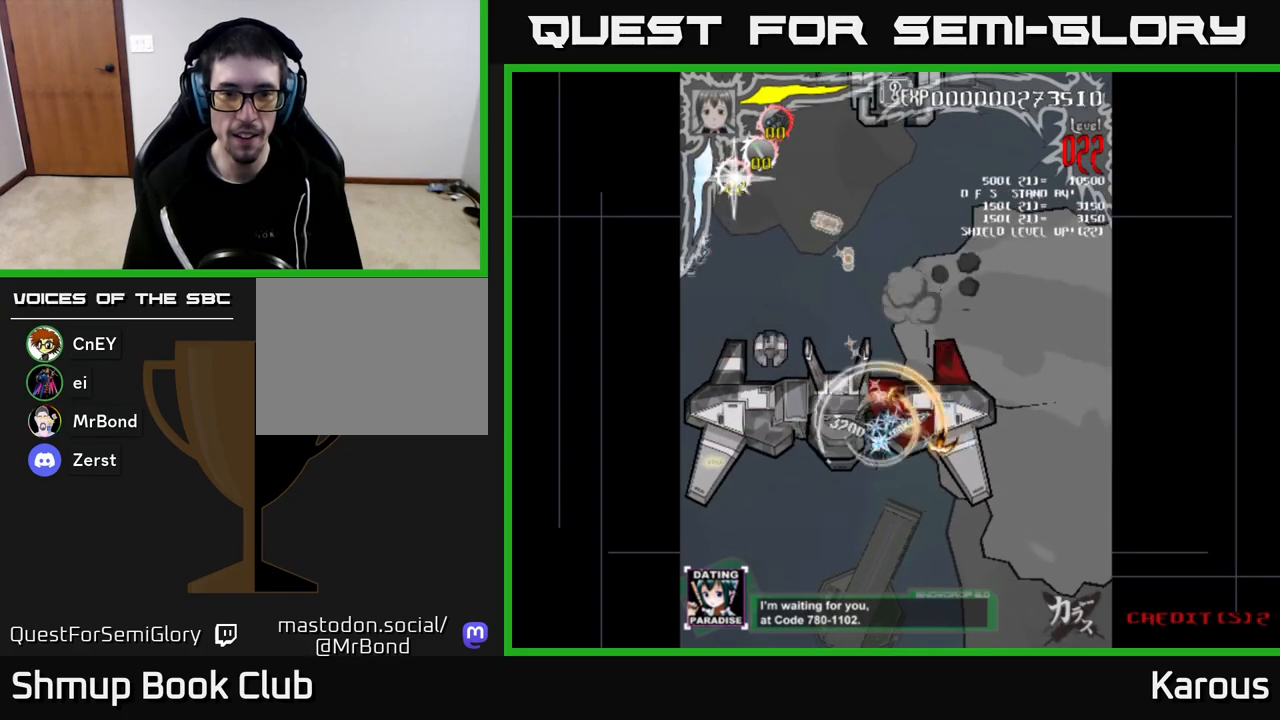
{"buttons": ["DPAD_UP"], "left_stick": "down", "right_stick": "center", "events": [[17, "DPAD_LEFT", "down"], [33, "DPAD_DOWN", "up"], [350, "DPAD_UP", "down"], [450, "DPAD_LEFT", "up"]]}
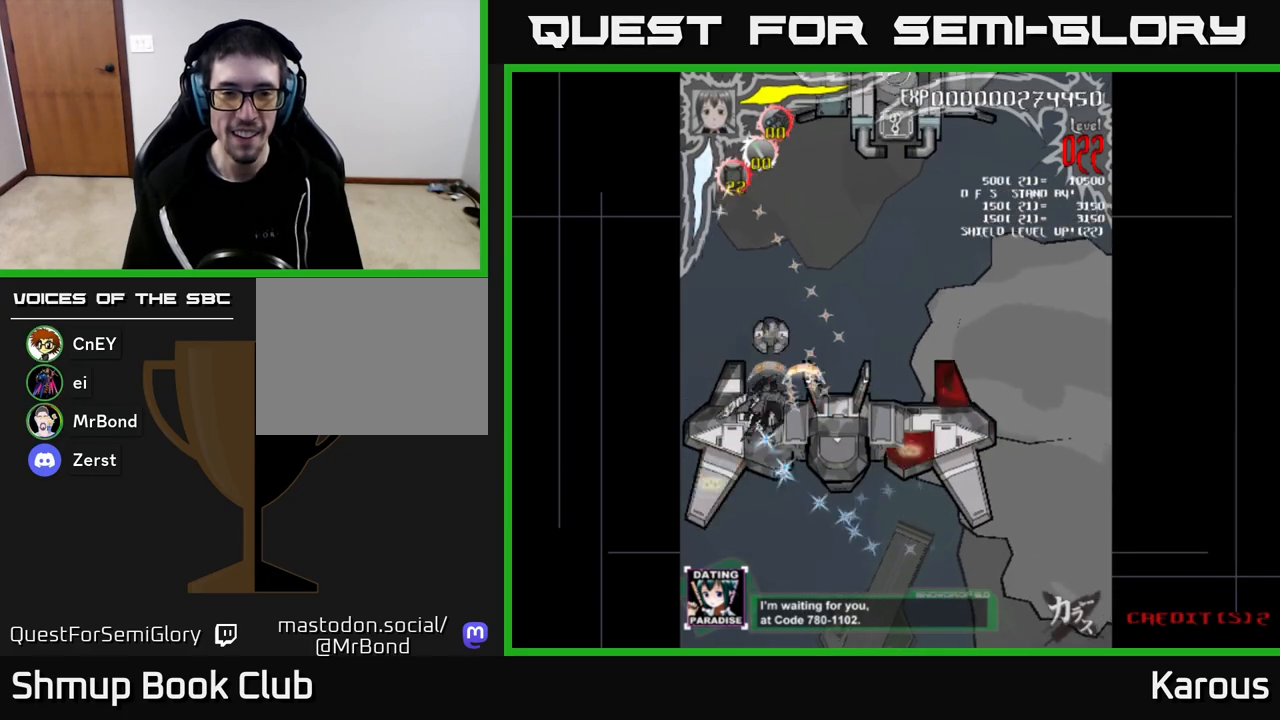
{"buttons": ["DPAD_DOWN"], "left_stick": "down", "right_stick": "center", "events": [[267, "DPAD_UP", "up"], [300, "DPAD_DOWN", "down"]]}
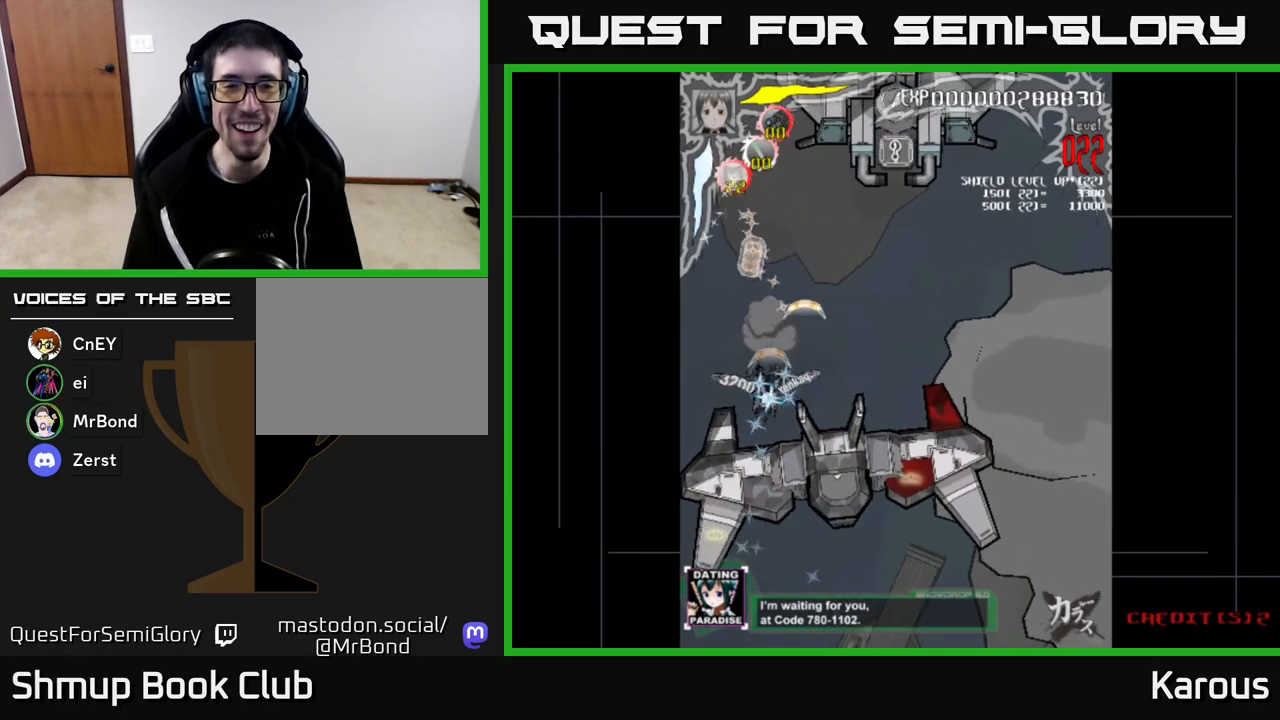
{"buttons": ["DPAD_DOWN", "DPAD_RIGHT"], "left_stick": "down", "right_stick": "center", "events": [[217, "DPAD_RIGHT", "down"]]}
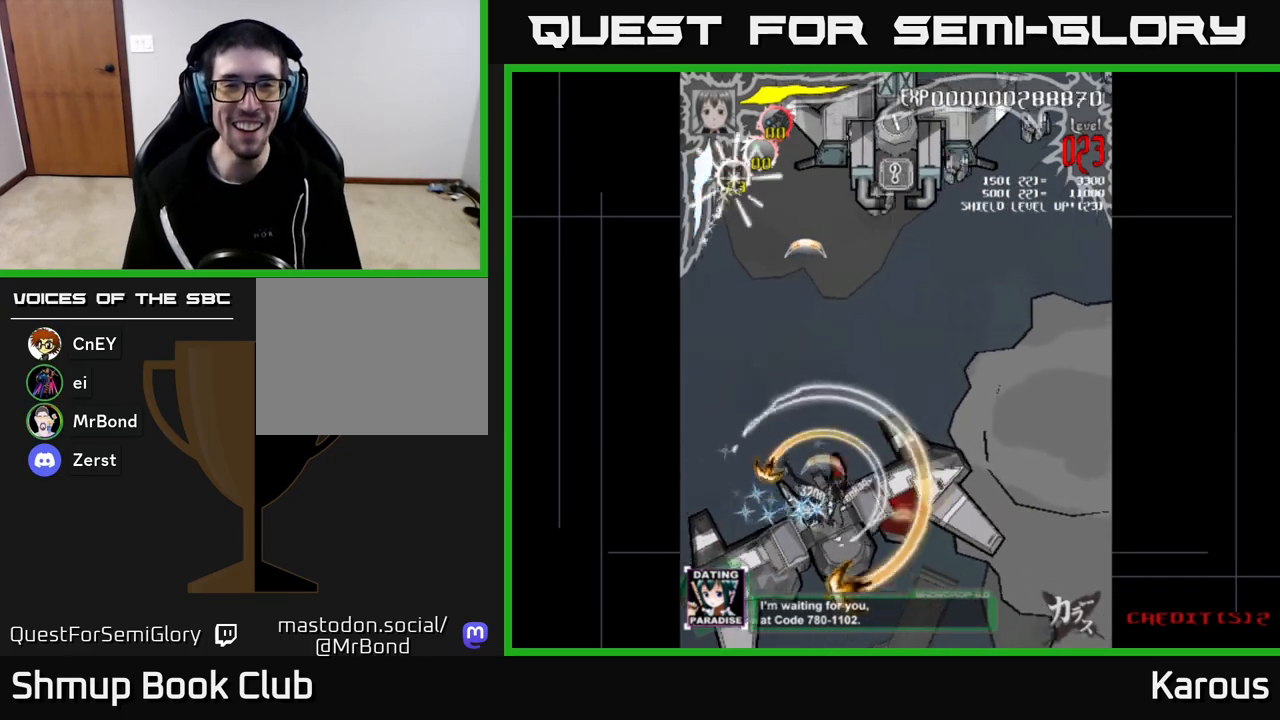
{"buttons": ["X", "DPAD_UP"], "left_stick": "down", "right_stick": "center", "events": [[233, "DPAD_DOWN", "up"], [267, "DPAD_UP", "down"], [300, "DPAD_RIGHT", "up"], [350, "X", "down"], [400, "DPAD_RIGHT", "down"], [433, "DPAD_RIGHT", "up"]]}
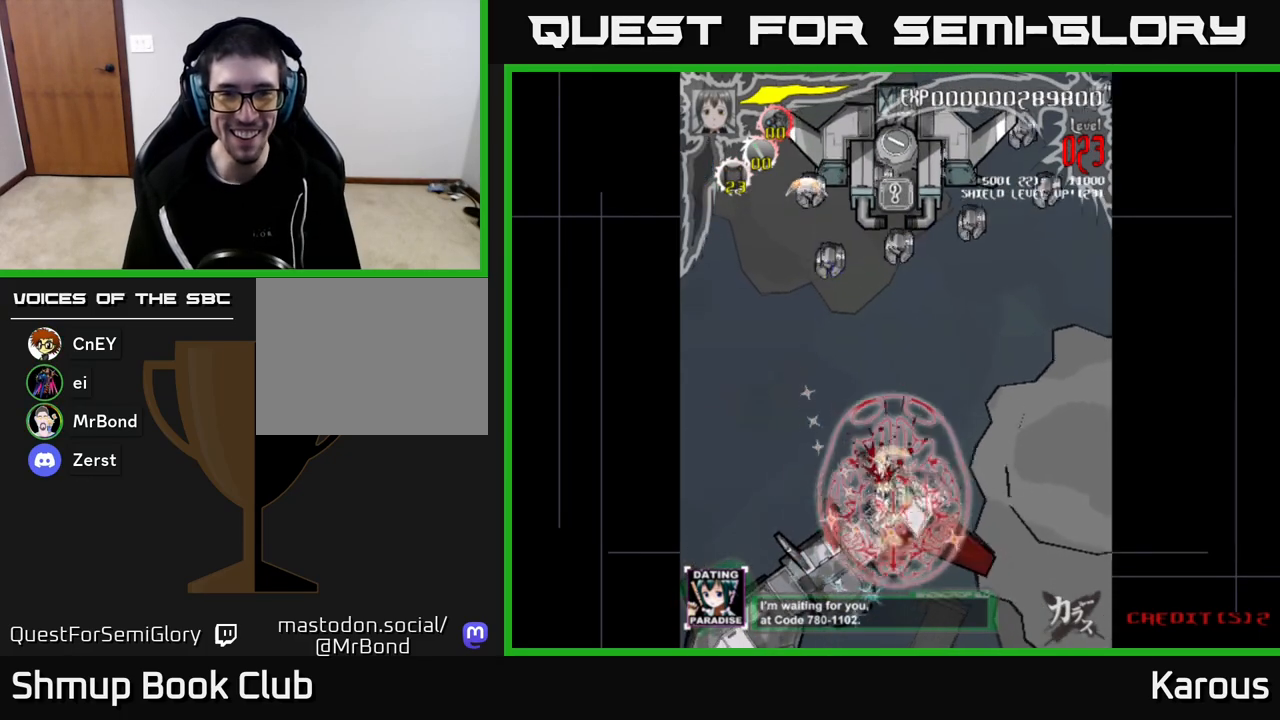
{"buttons": ["DPAD_UP", "DPAD_LEFT"], "left_stick": "down", "right_stick": "center", "events": [[17, "X", "up"], [83, "DPAD_LEFT", "down"], [83, "X", "down"], [250, "DPAD_LEFT", "up"], [250, "X", "up"], [450, "DPAD_LEFT", "down"]]}
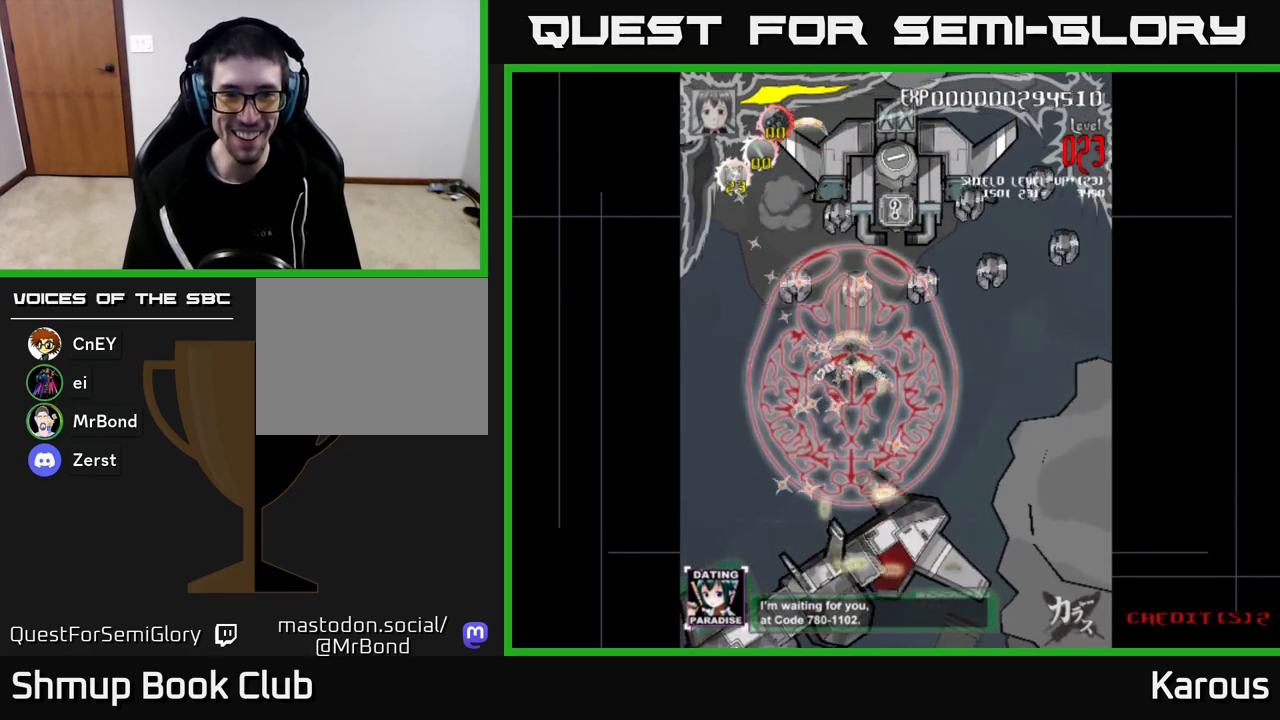
{"buttons": ["DPAD_RIGHT"], "left_stick": "down", "right_stick": "center", "events": [[367, "DPAD_LEFT", "up"], [417, "DPAD_RIGHT", "down"], [417, "DPAD_UP", "up"]]}
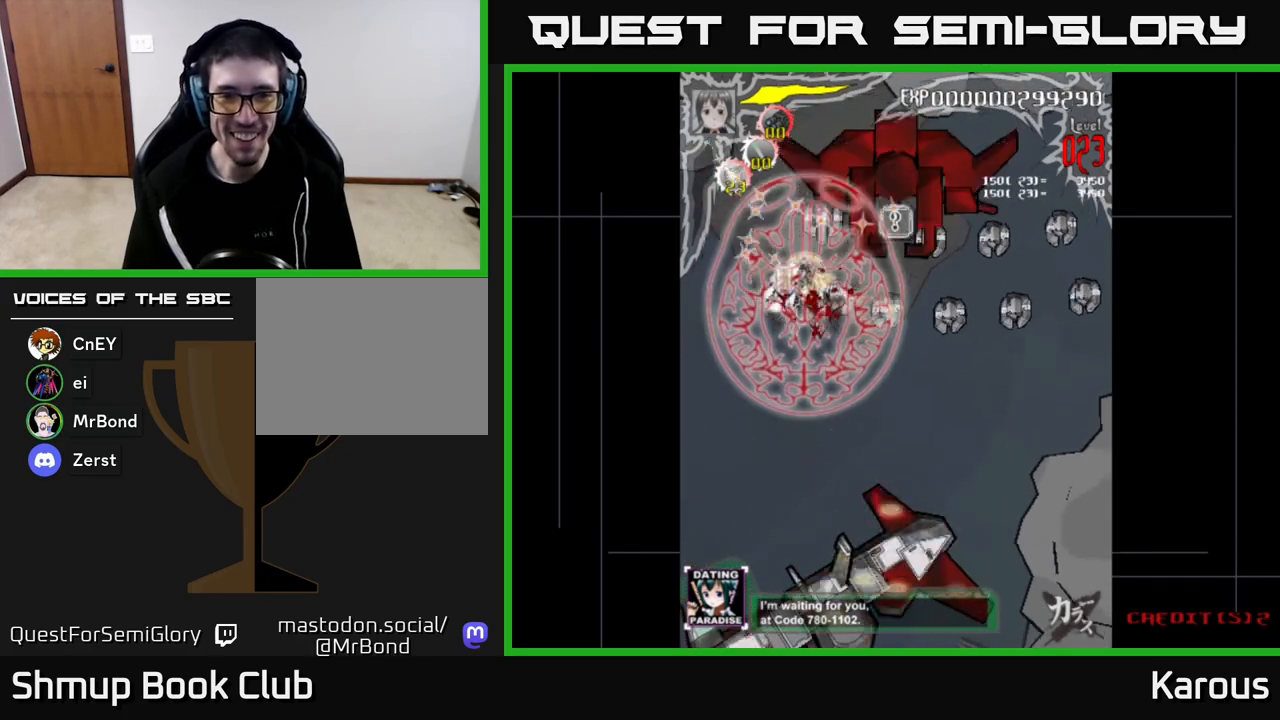
{"buttons": ["DPAD_RIGHT"], "left_stick": "down", "right_stick": "center", "events": [[17, "DPAD_DOWN", "down"], [167, "DPAD_DOWN", "up"], [350, "DPAD_DOWN", "down"], [450, "DPAD_DOWN", "up"]]}
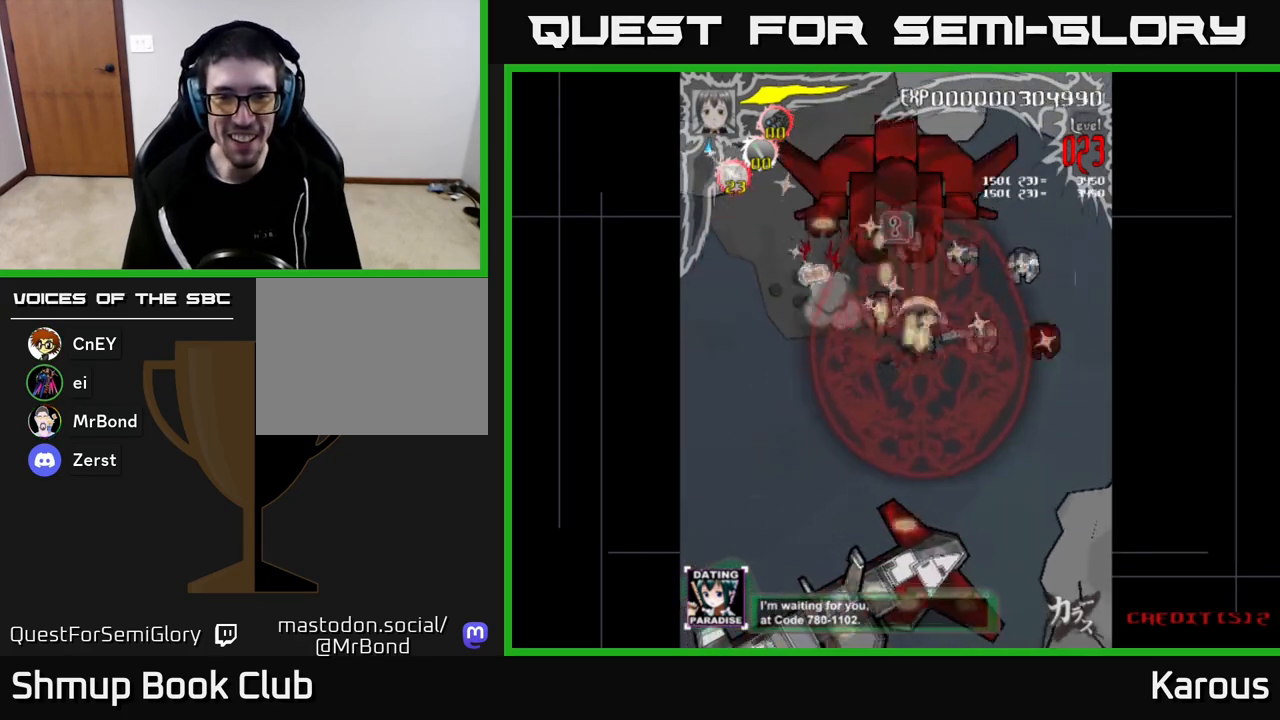
{"buttons": ["DPAD_RIGHT"], "left_stick": "down", "right_stick": "center", "events": [[83, "DPAD_DOWN", "down"], [183, "DPAD_DOWN", "up"], [317, "DPAD_DOWN", "down"], [383, "DPAD_DOWN", "up"]]}
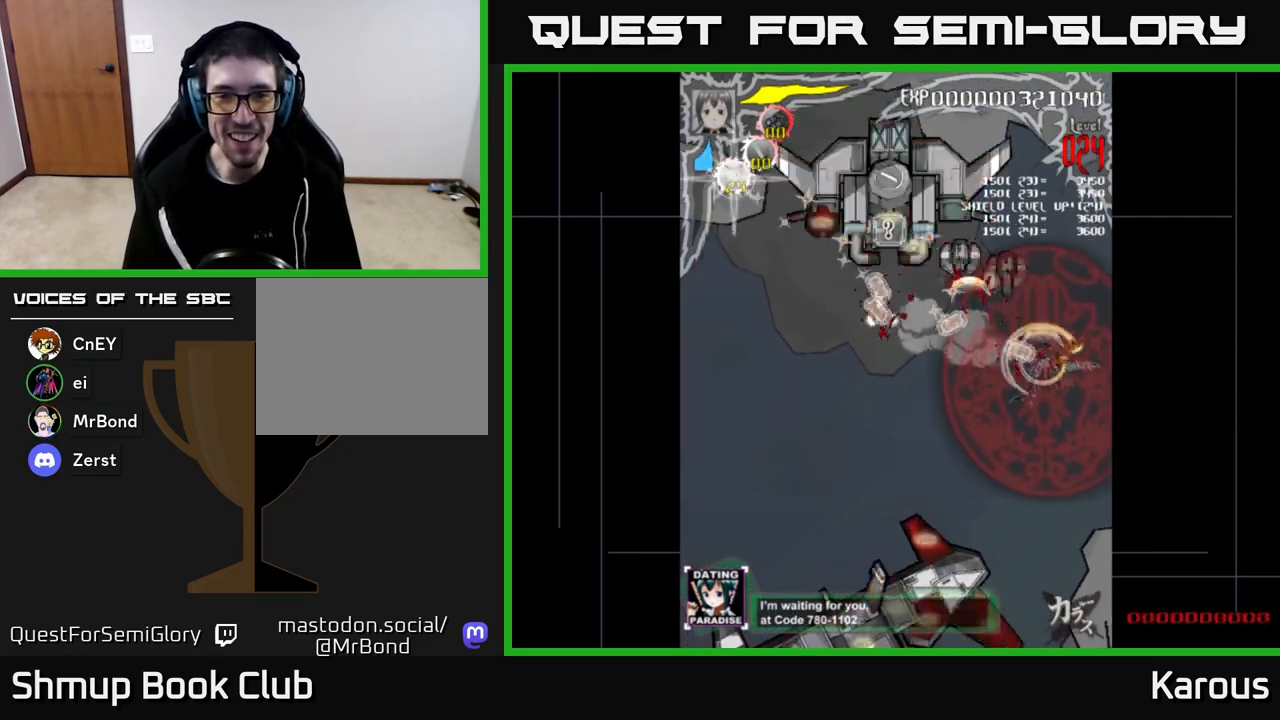
{"buttons": ["DPAD_LEFT"], "left_stick": "down", "right_stick": "center", "events": [[50, "DPAD_RIGHT", "up"], [50, "DPAD_UP", "down"], [83, "DPAD_LEFT", "down"], [217, "DPAD_LEFT", "up"], [267, "DPAD_LEFT", "down"], [433, "DPAD_UP", "up"]]}
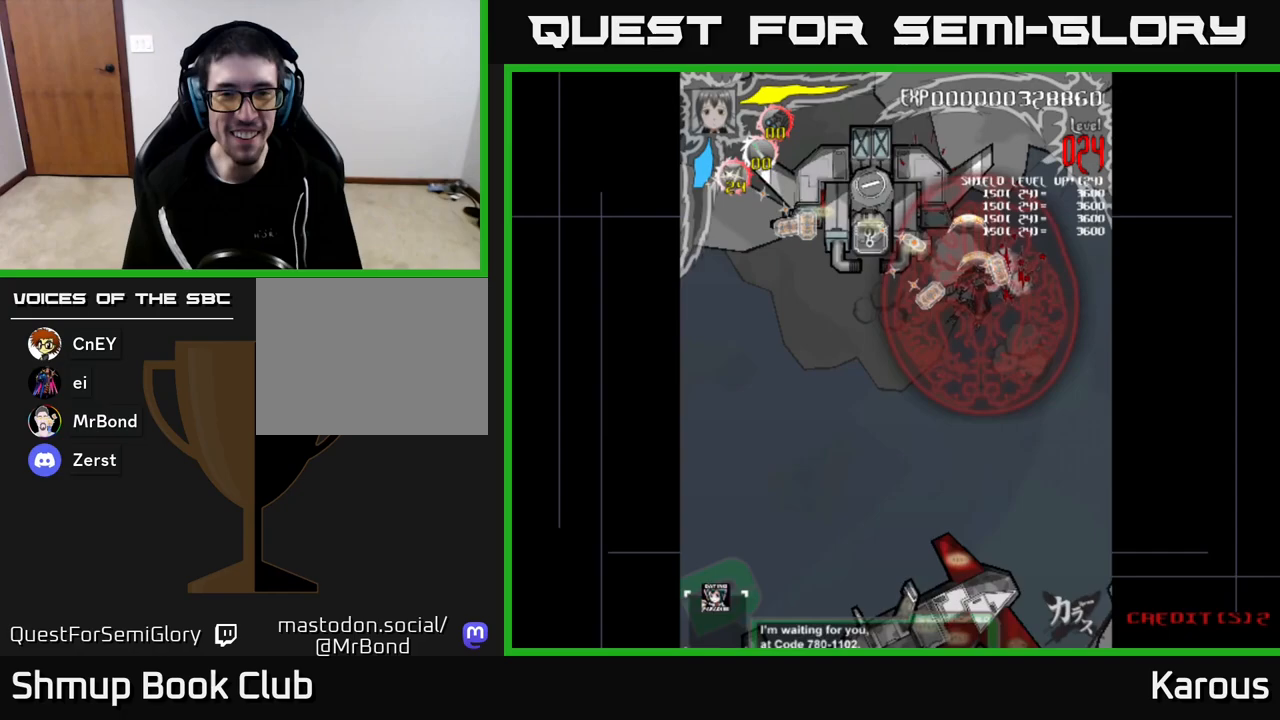
{"buttons": ["DPAD_UP", "DPAD_LEFT"], "left_stick": "down", "right_stick": "center", "events": [[167, "DPAD_UP", "down"]]}
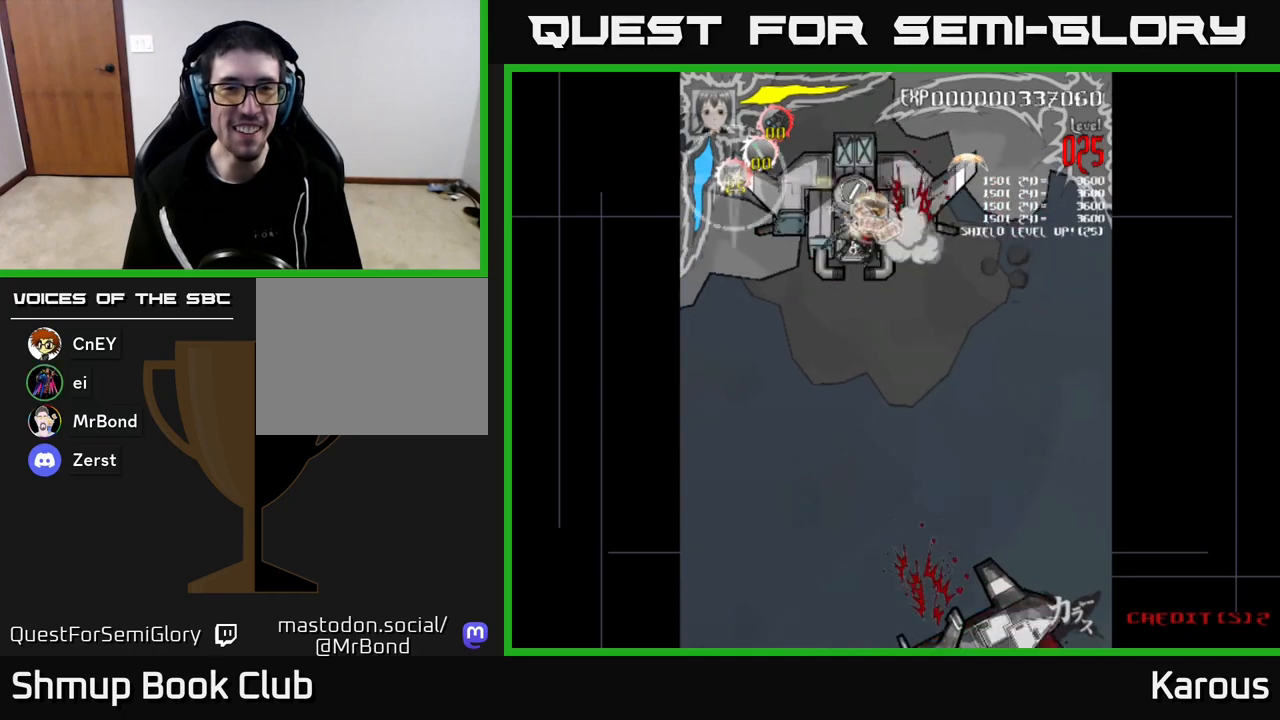
{"buttons": [], "left_stick": "down", "right_stick": "center", "events": [[233, "DPAD_LEFT", "up"], [483, "DPAD_UP", "up"]]}
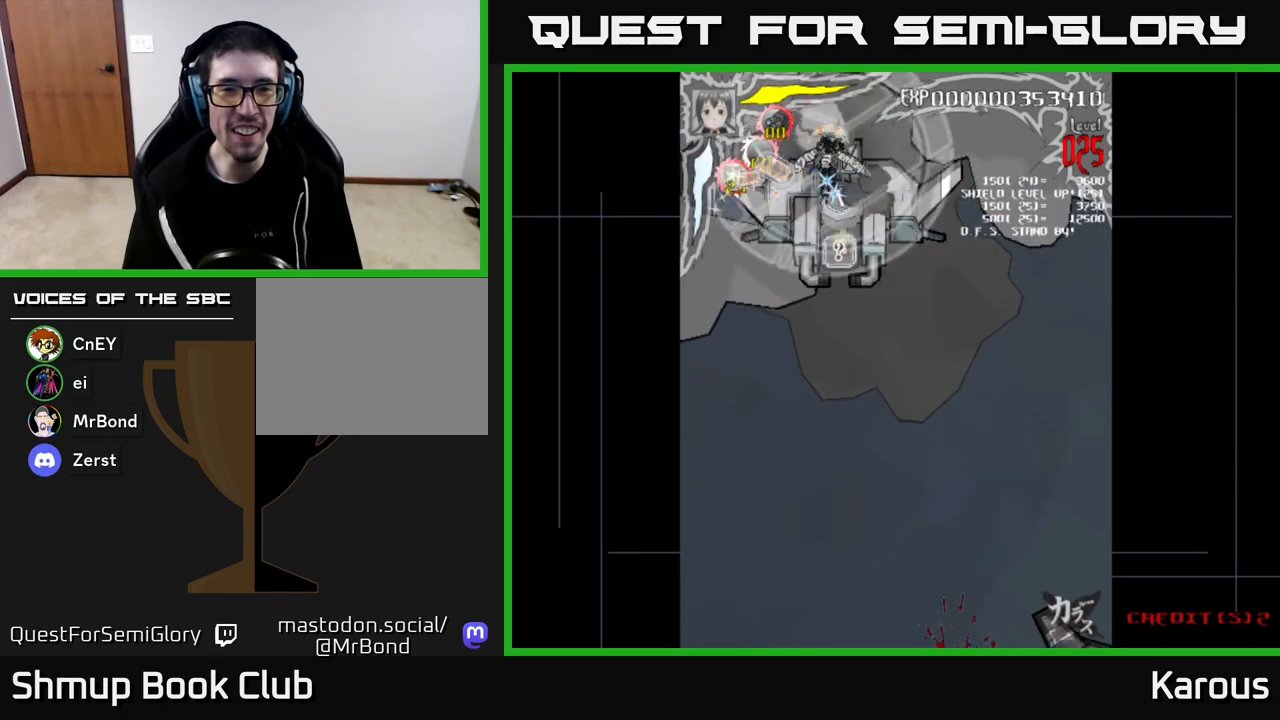
{"buttons": ["DPAD_UP"], "left_stick": "down", "right_stick": "center", "events": [[17, "DPAD_DOWN", "down"], [83, "DPAD_RIGHT", "down"], [167, "DPAD_RIGHT", "up"], [433, "DPAD_DOWN", "up"], [467, "DPAD_UP", "down"]]}
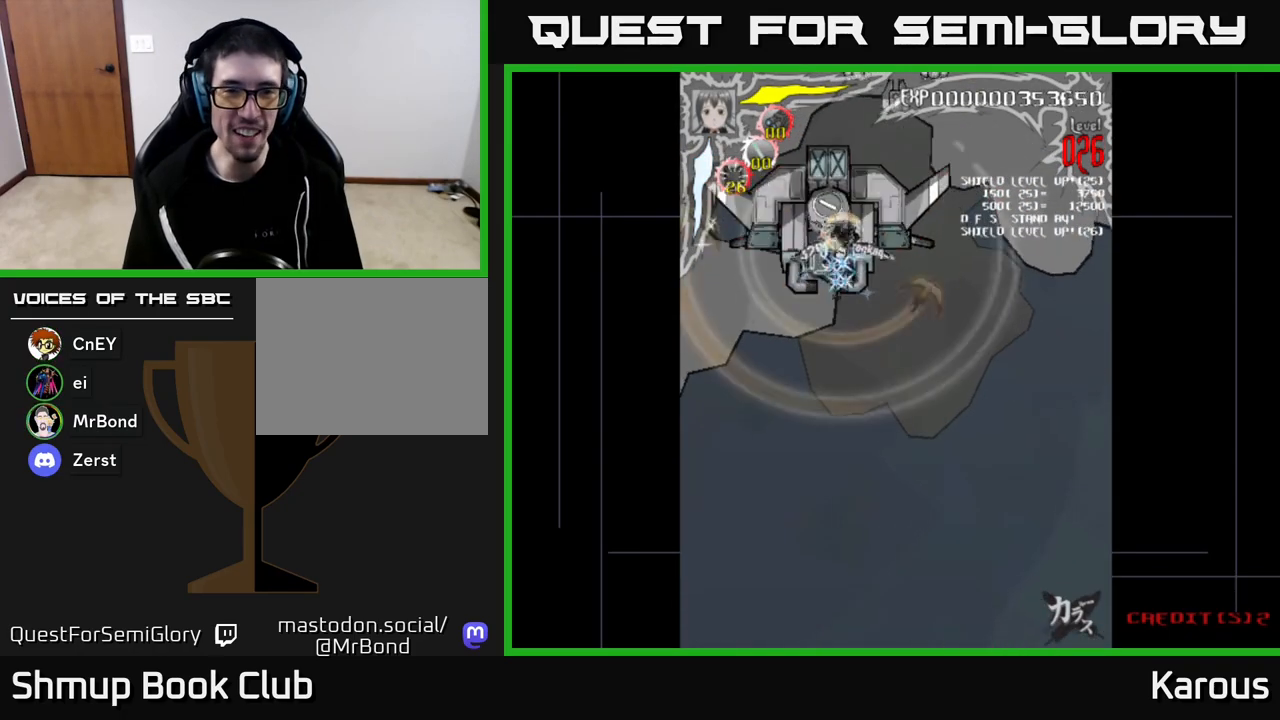
{"buttons": ["DPAD_UP", "DPAD_RIGHT"], "left_stick": "down", "right_stick": "center", "events": [[17, "DPAD_LEFT", "down"], [83, "DPAD_UP", "up"], [133, "DPAD_LEFT", "up"], [150, "DPAD_DOWN", "down"], [183, "DPAD_RIGHT", "down"], [200, "DPAD_DOWN", "up"], [217, "X", "down"], [283, "DPAD_UP", "down"], [367, "X", "up"]]}
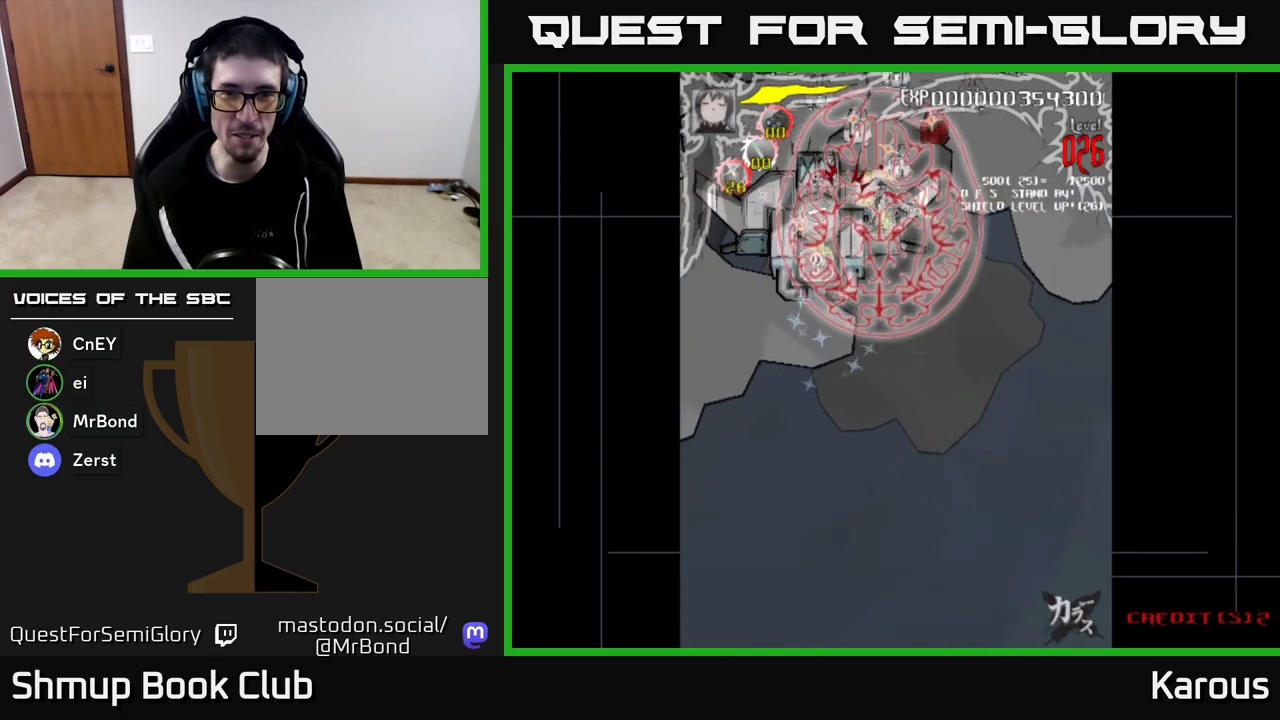
{"buttons": ["DPAD_RIGHT"], "left_stick": "down", "right_stick": "center", "events": [[350, "DPAD_UP", "up"]]}
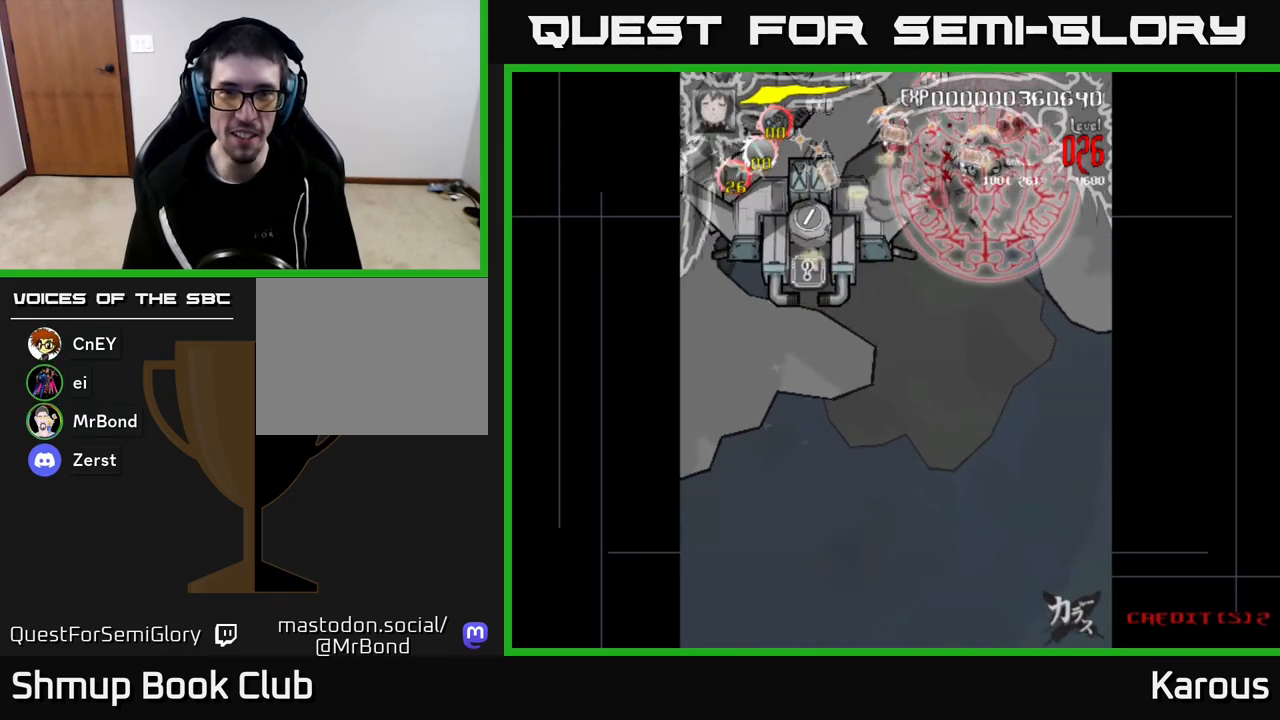
{"buttons": ["DPAD_DOWN", "DPAD_LEFT"], "left_stick": "down", "right_stick": "center", "events": [[117, "DPAD_UP", "down"], [133, "DPAD_RIGHT", "up"], [183, "DPAD_LEFT", "down"], [200, "DPAD_UP", "up"], [333, "DPAD_DOWN", "down"]]}
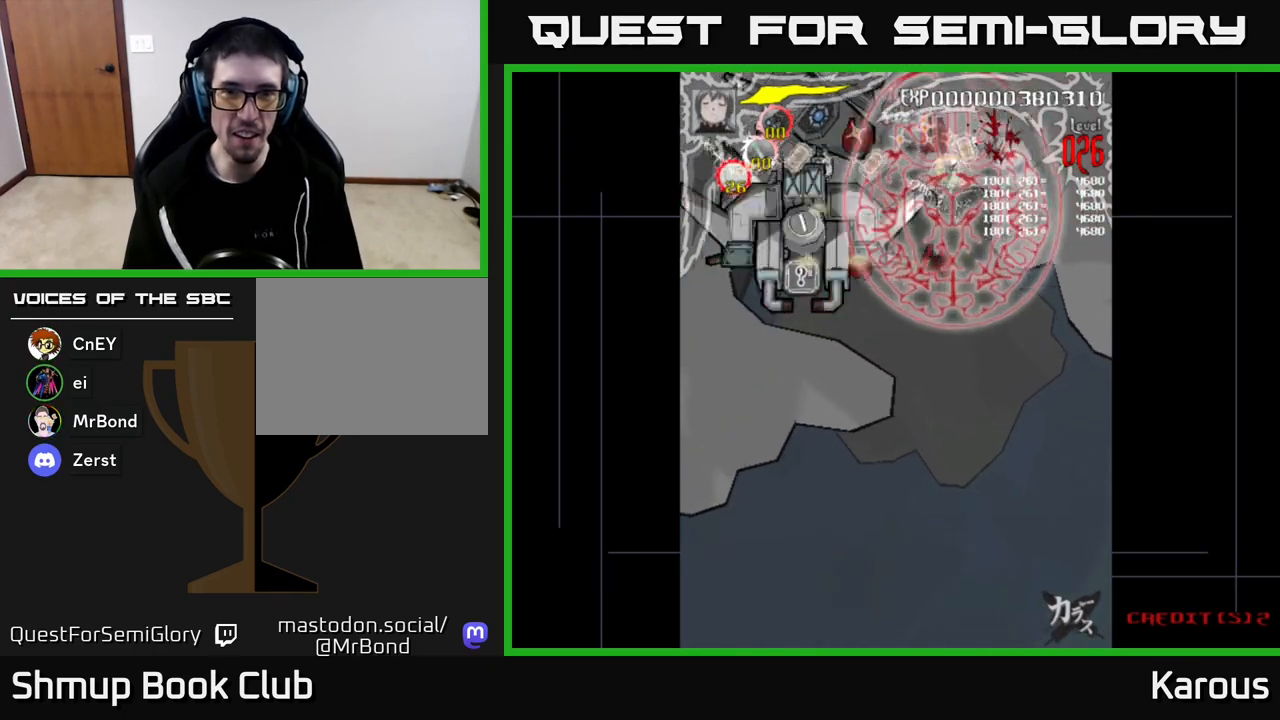
{"buttons": ["DPAD_DOWN", "DPAD_LEFT"], "left_stick": "down", "right_stick": "center", "events": []}
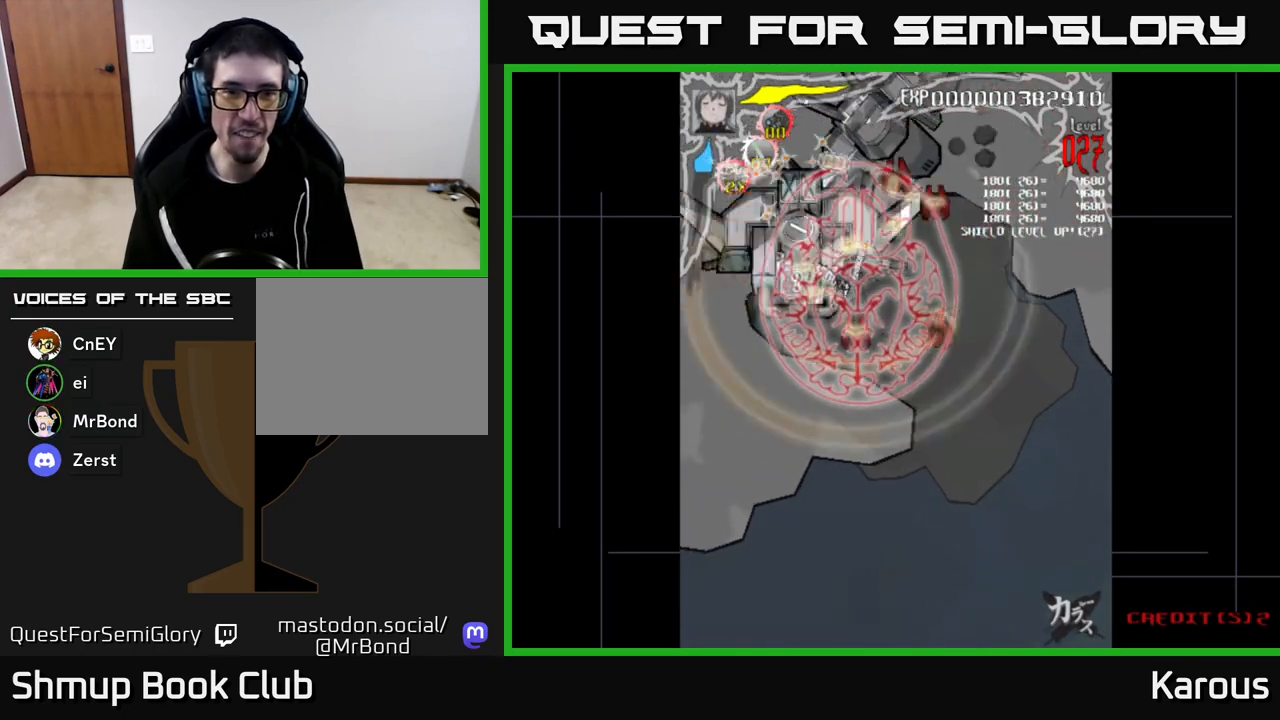
{"buttons": ["DPAD_RIGHT"], "left_stick": "down", "right_stick": "center", "events": [[233, "DPAD_DOWN", "up"], [283, "DPAD_UP", "down"], [333, "DPAD_LEFT", "up"], [383, "DPAD_RIGHT", "down"], [400, "DPAD_UP", "up"]]}
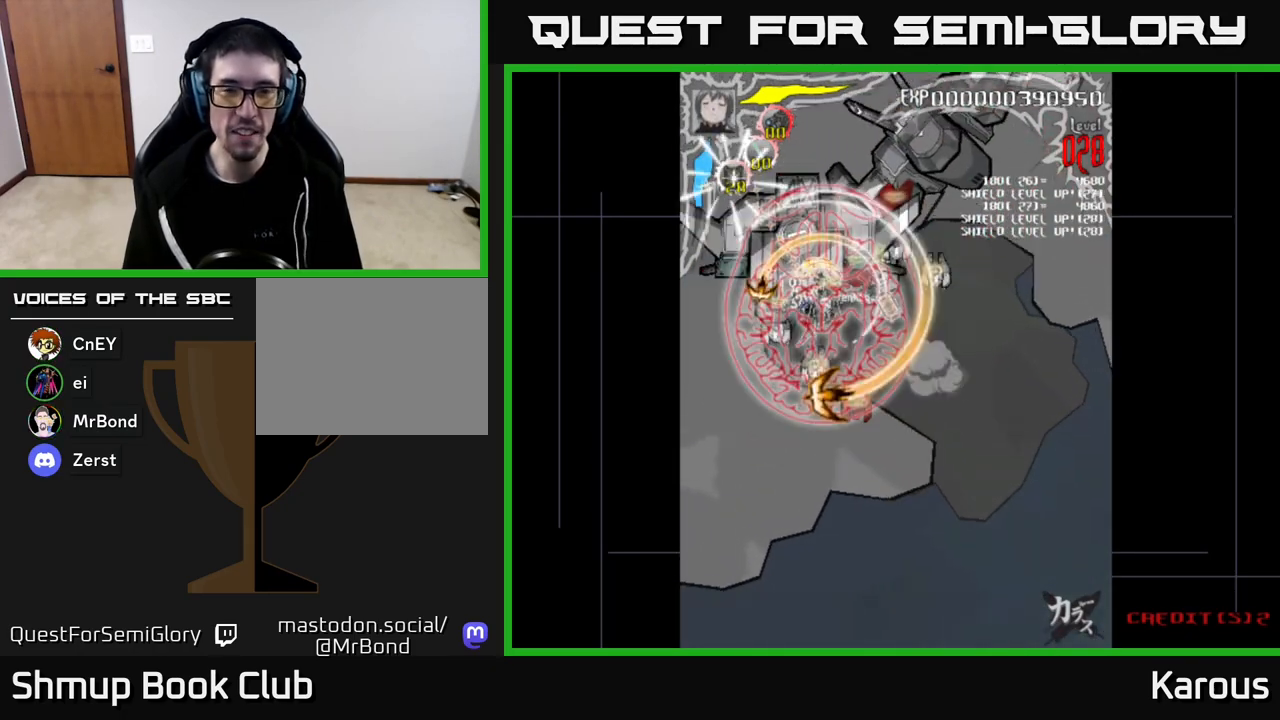
{"buttons": ["DPAD_DOWN"], "left_stick": "down", "right_stick": "center", "events": [[250, "DPAD_DOWN", "down"], [483, "DPAD_RIGHT", "up"]]}
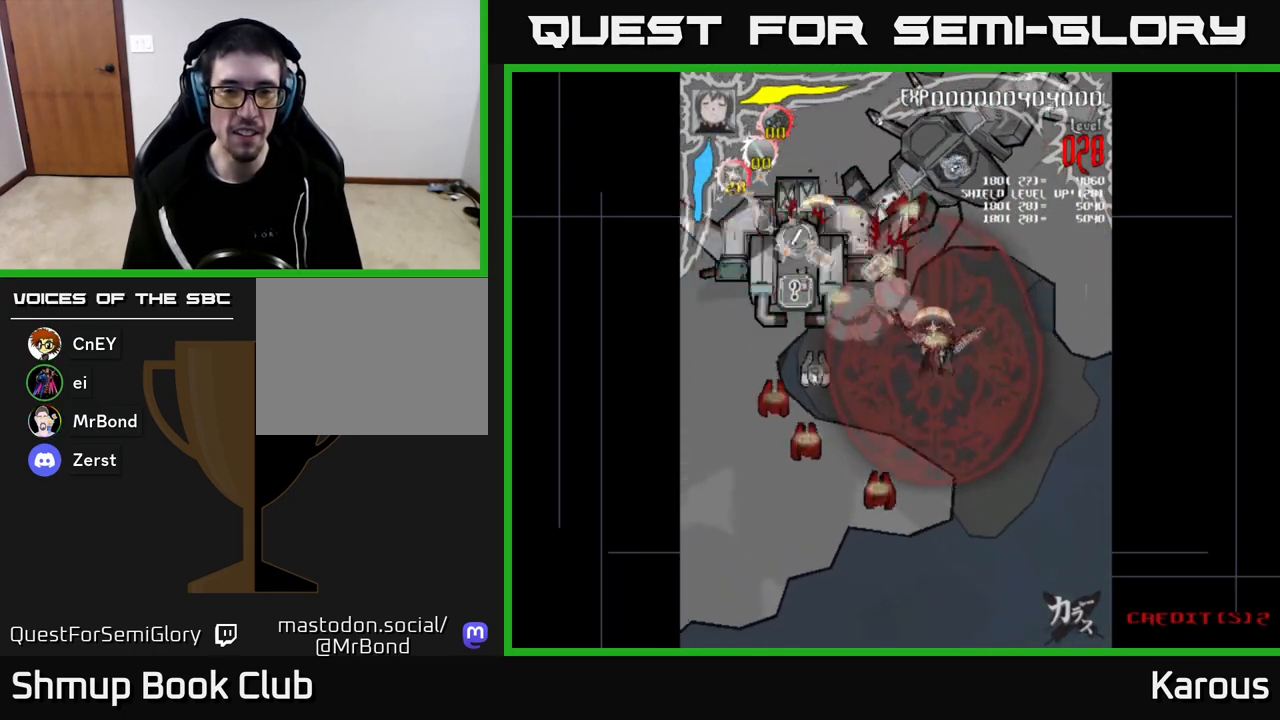
{"buttons": ["DPAD_LEFT"], "left_stick": "down", "right_stick": "center", "events": [[17, "DPAD_DOWN", "up"], [33, "DPAD_LEFT", "down"], [67, "DPAD_UP", "down"], [250, "DPAD_UP", "up"]]}